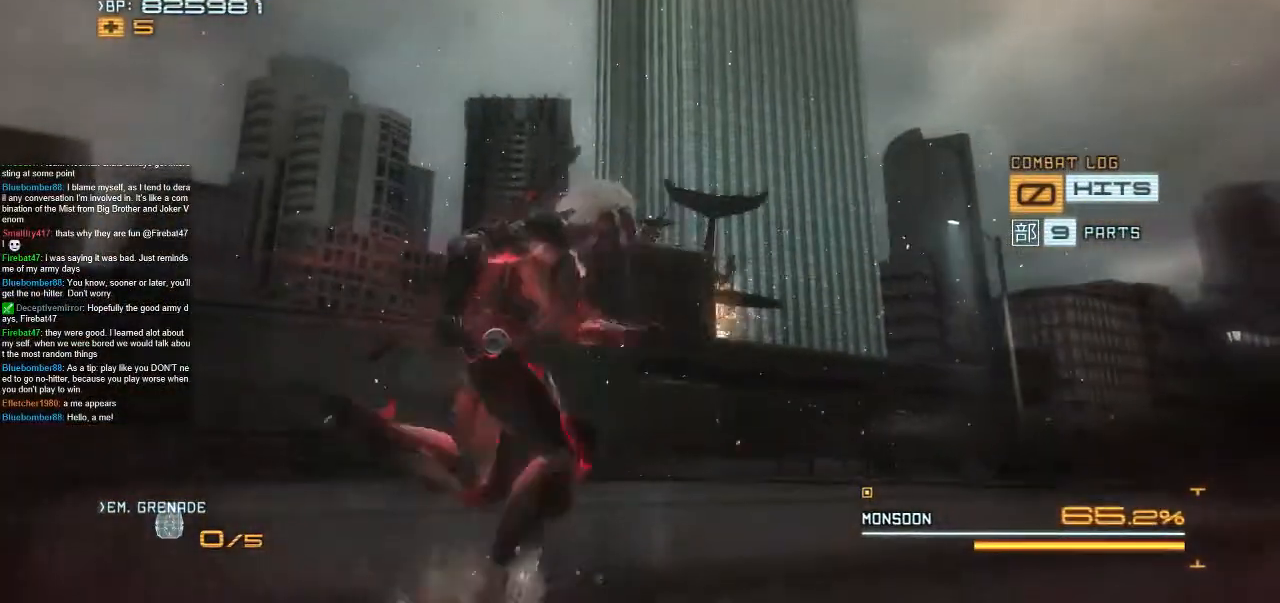
Gameplay with a controller (Xbox layout); each line is a JSON object with the inputs held at the frame after it (dt_ms = milliseconds from this image to that frame). "events" lists button and stick changes between this image and that frame as [ms after this image, input, new state], when the widget could be followed in between. Not read: A DPAD_DOWN L1 L3 R1 R3 SELECT START X.
{"dt_ms": 500, "buttons": [], "left_stick": "up-right", "right_stick": "center", "events": [[33, "right_stick", "left"], [167, "right_stick", "center"], [333, "left_stick", "up-right"]]}
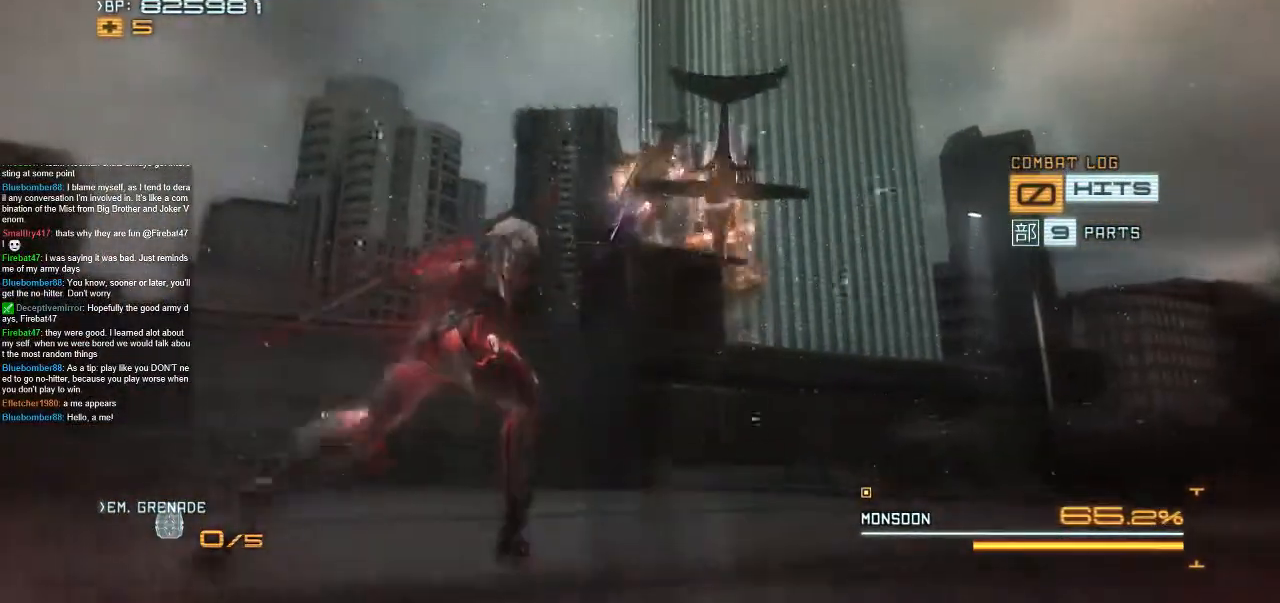
{"dt_ms": 500, "buttons": [], "left_stick": "center", "right_stick": "center", "events": [[233, "left_stick", "center"]]}
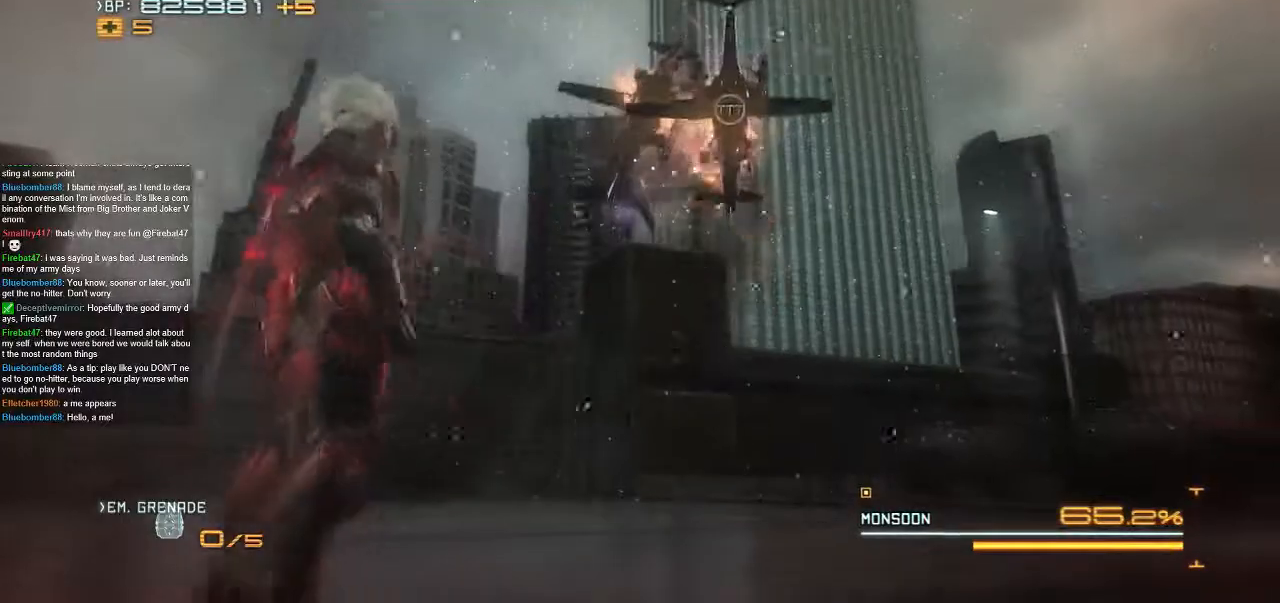
{"dt_ms": 500, "buttons": [], "left_stick": "center", "right_stick": "center", "events": [[233, "left_stick", "up"], [367, "left_stick", "center"]]}
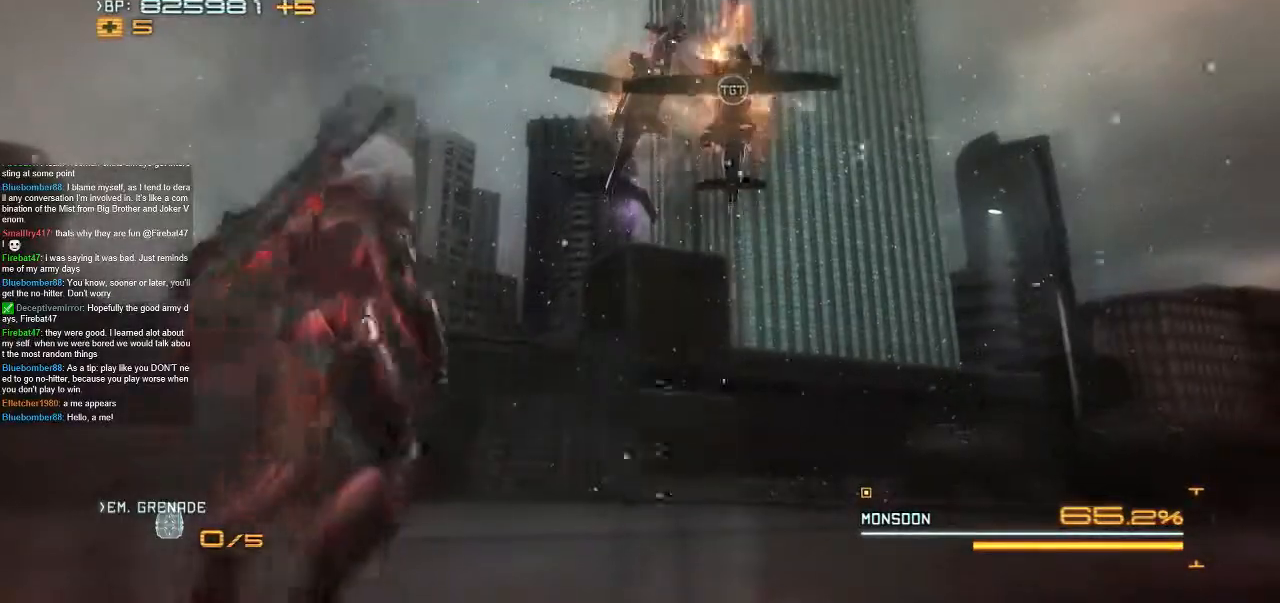
{"dt_ms": 500, "buttons": [], "left_stick": "center", "right_stick": "center", "events": []}
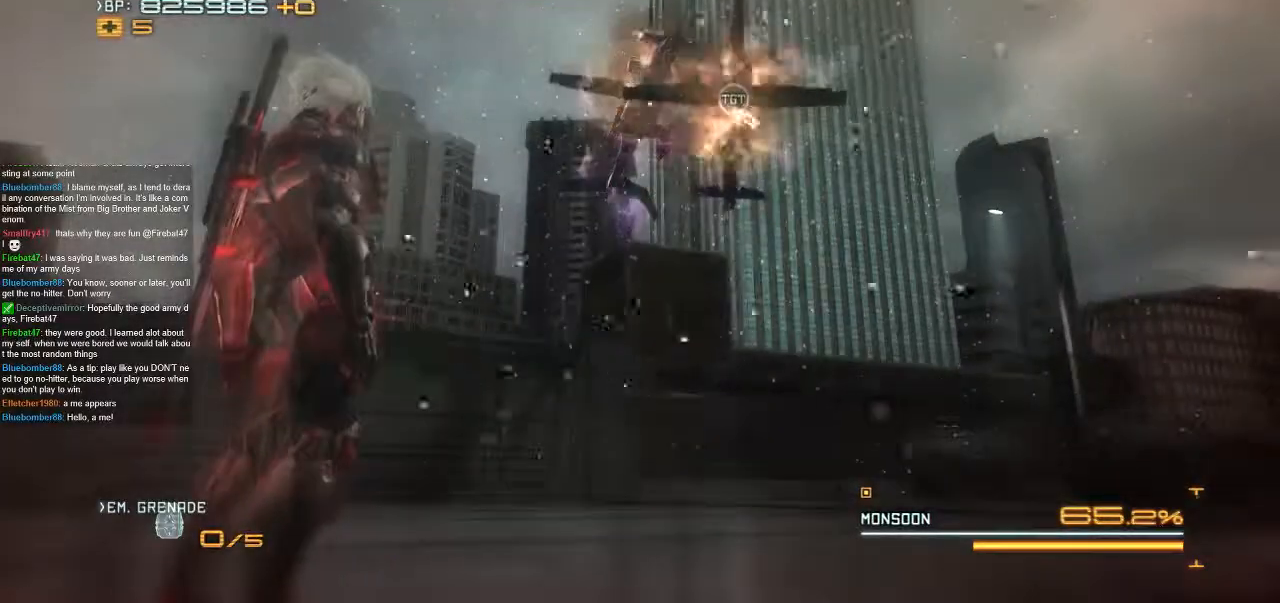
{"dt_ms": 1000, "buttons": [], "left_stick": "center", "right_stick": "center", "events": []}